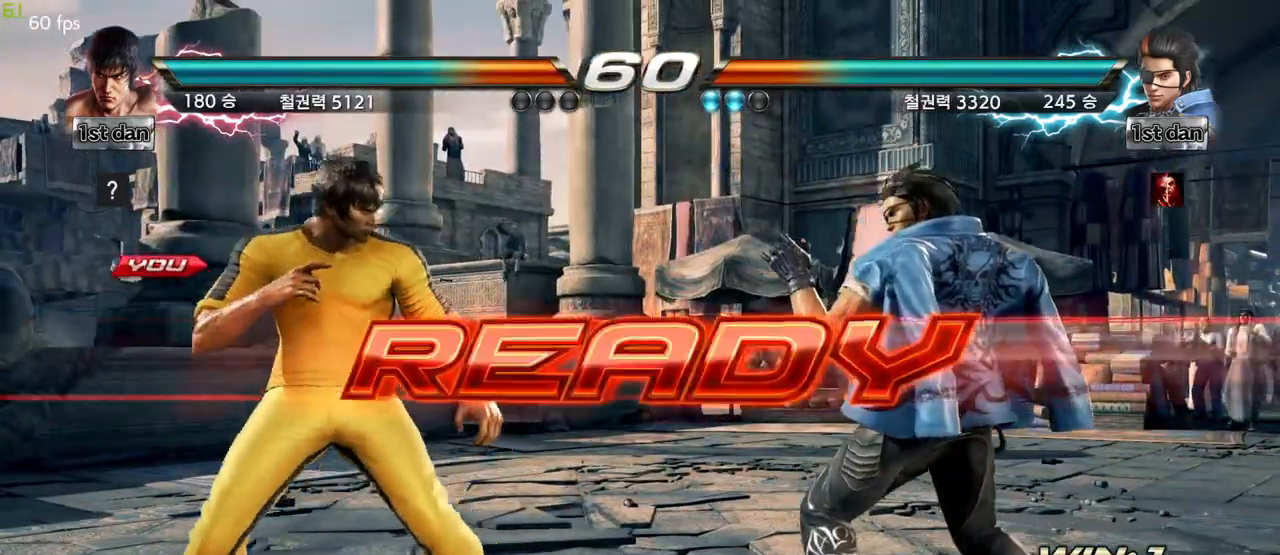
Gameplay with a controller (arcade stick); each line is a JSON object with the inputs held at the frame after it (dt_ms = milliseconds from this image to that frame). "events" lists button and stick changes between this image and that frame as [ms after this image, input, new state], when the widget could be followed in between. Not read: L3 R3.
{"dt_ms": 500, "buttons": [], "left_stick": "center", "events": []}
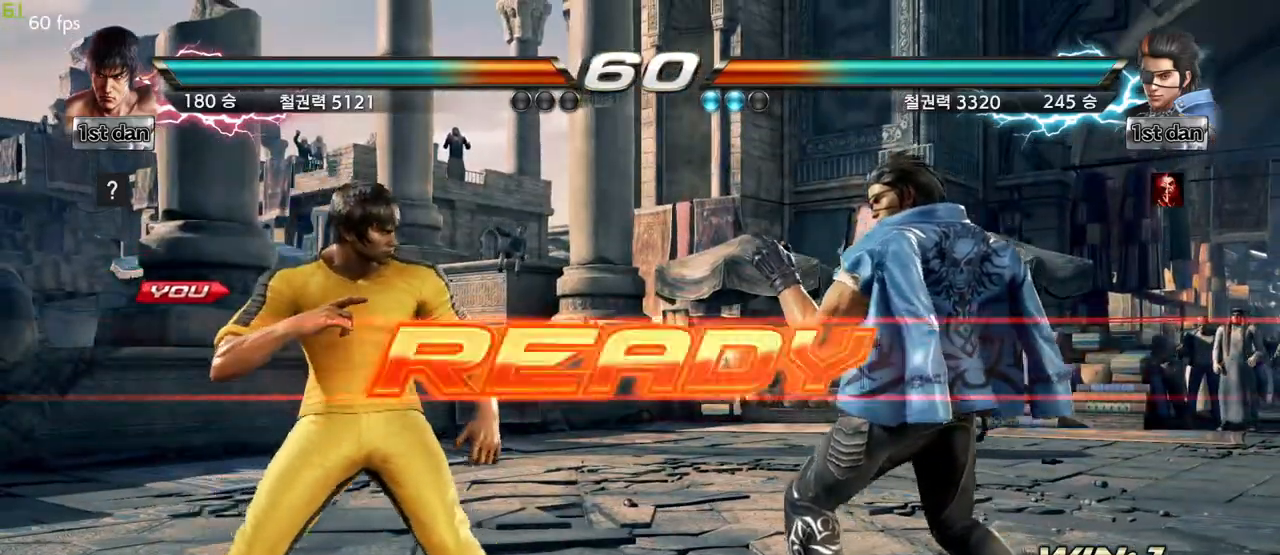
{"dt_ms": 500, "buttons": [], "left_stick": "center", "events": []}
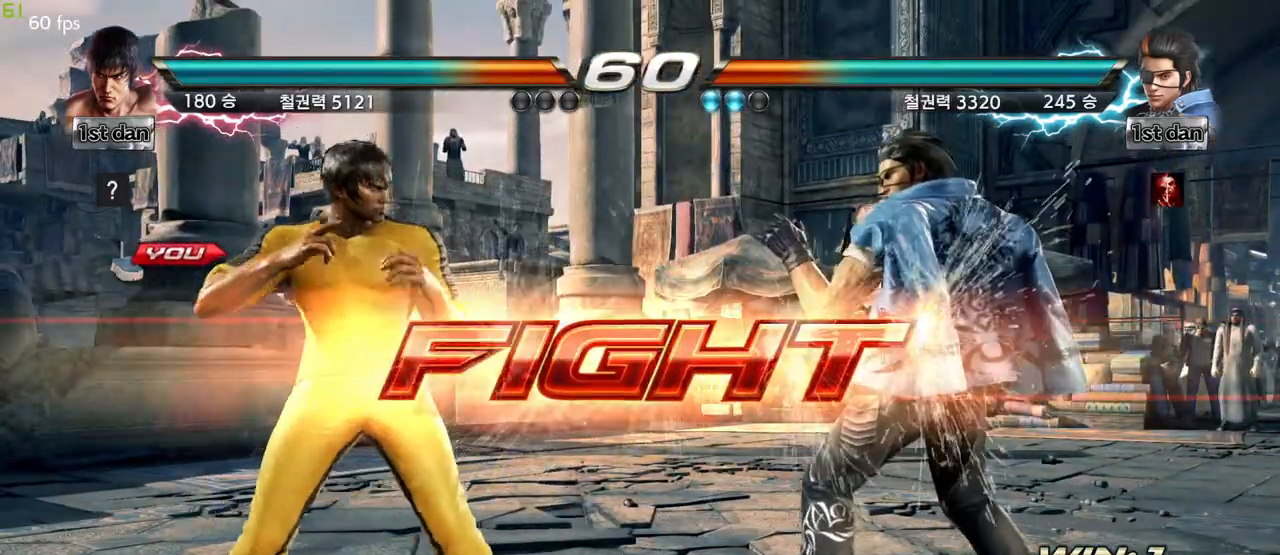
{"dt_ms": 500, "buttons": [], "left_stick": "left", "events": [[67, "left_stick", "left"], [383, "left_stick", "down-left"], [500, "left_stick", "left"]]}
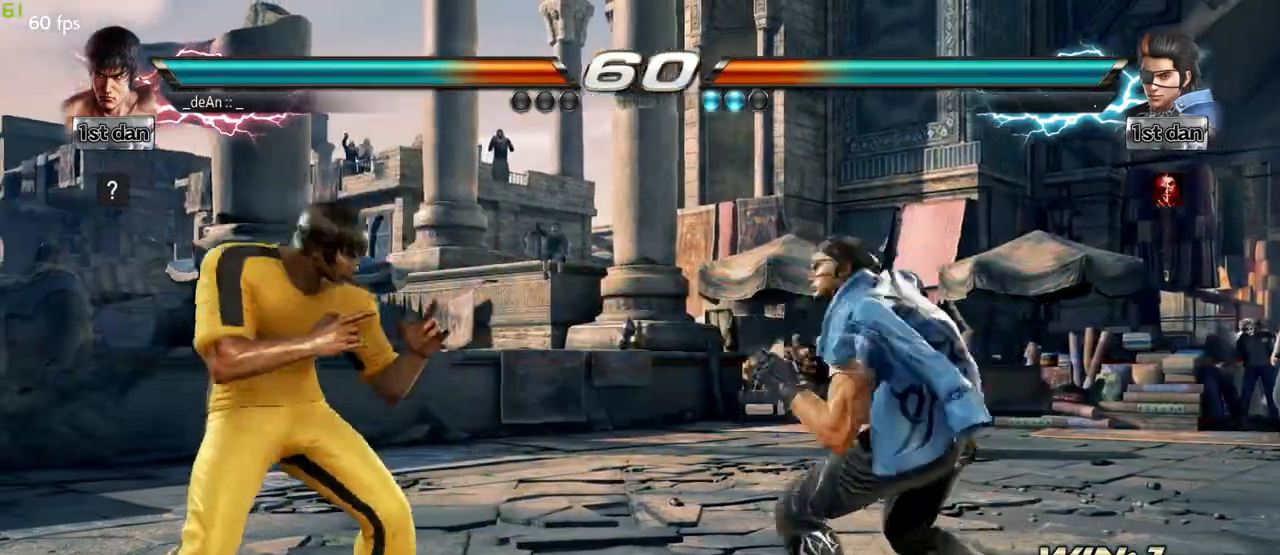
{"dt_ms": 500, "buttons": ["SQUARE"], "left_stick": "left", "events": [[217, "TRIANGLE", "down"], [317, "TRIANGLE", "up"], [383, "SQUARE", "down"]]}
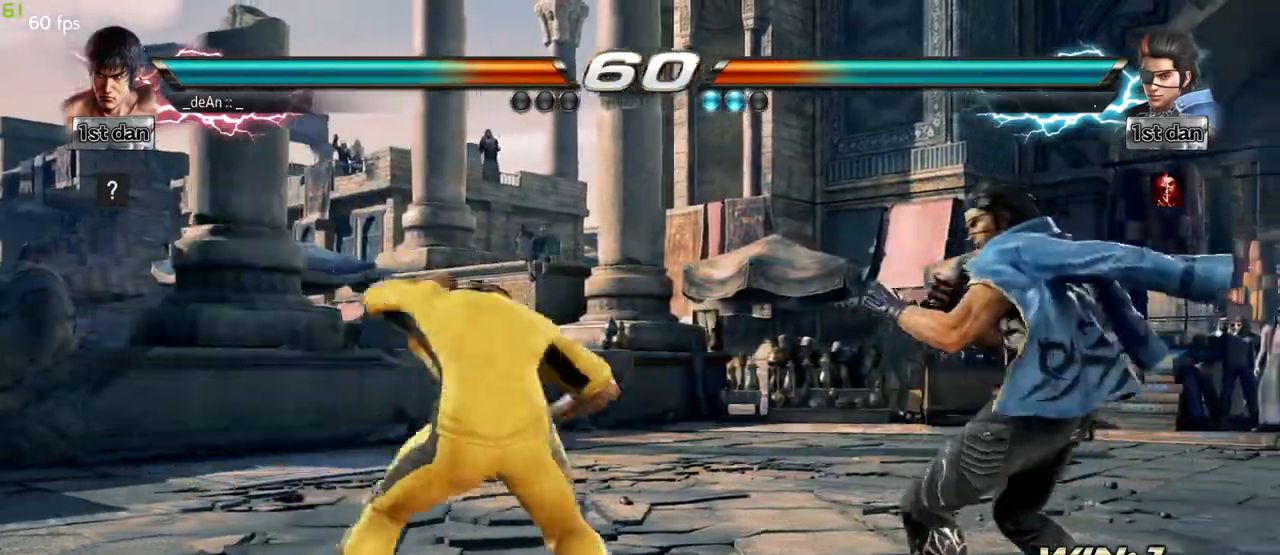
{"dt_ms": 500, "buttons": [], "left_stick": "center", "events": [[33, "SQUARE", "up"], [183, "left_stick", "center"]]}
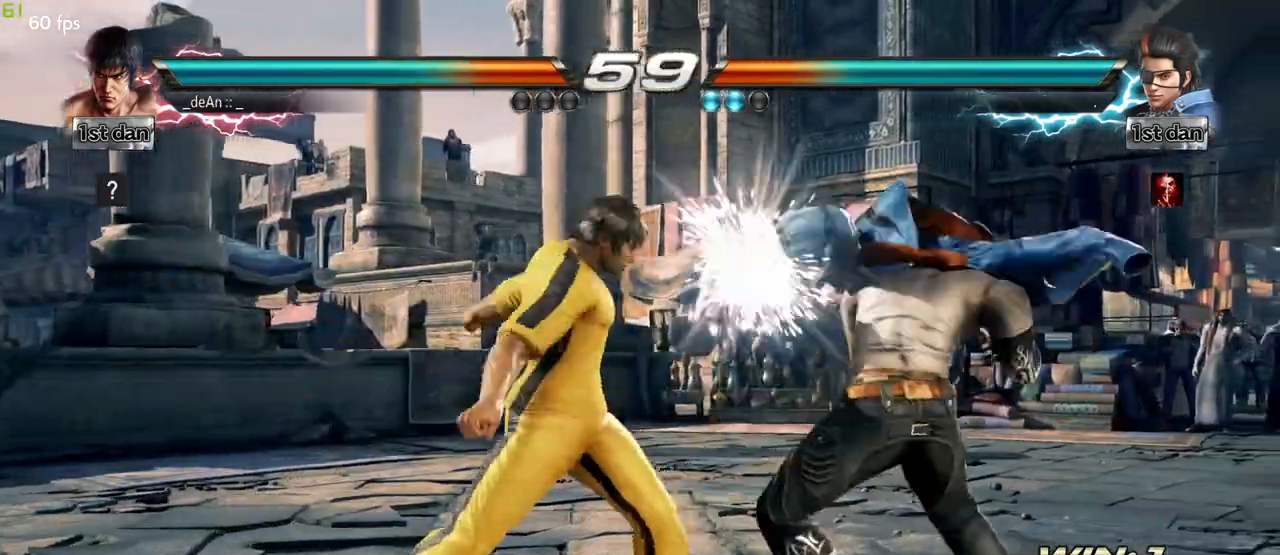
{"dt_ms": 500, "buttons": [], "left_stick": "center", "events": [[217, "left_stick", "down"], [233, "TRIANGLE", "down"], [367, "TRIANGLE", "up"], [417, "left_stick", "center"]]}
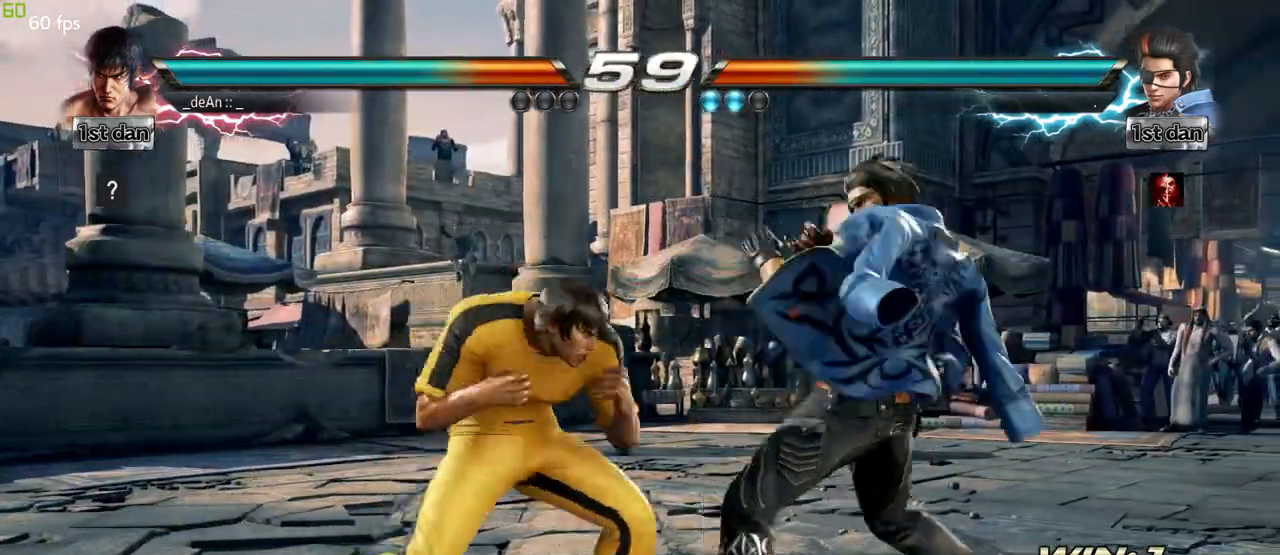
{"dt_ms": 500, "buttons": ["CIRCLE"], "left_stick": "center", "events": [[350, "CIRCLE", "down"]]}
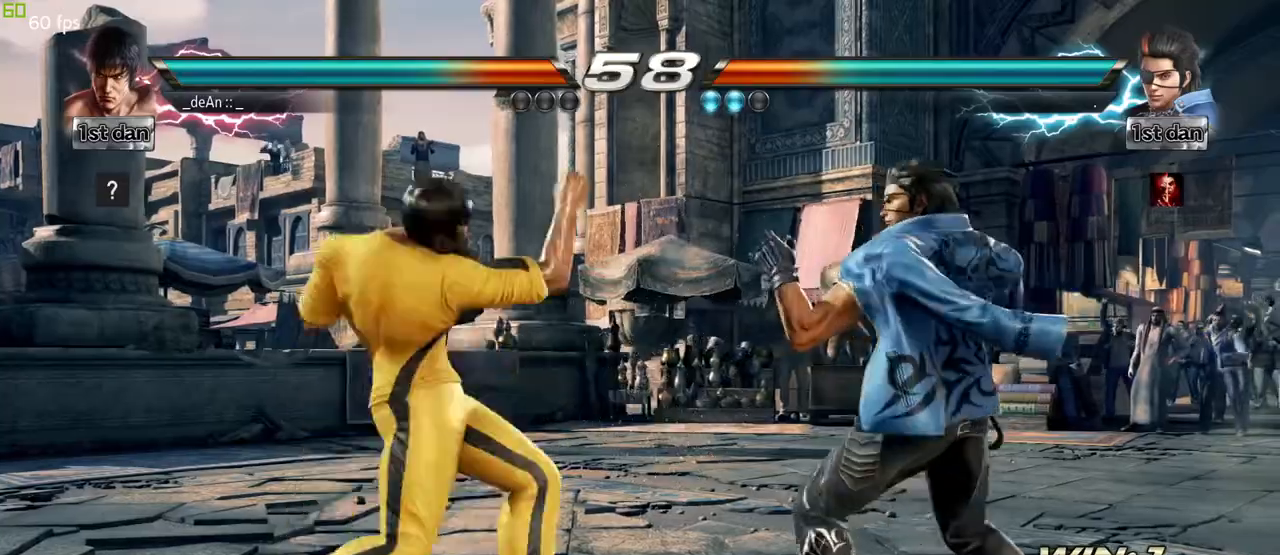
{"dt_ms": 500, "buttons": ["CROSS"], "left_stick": "right", "events": [[33, "CIRCLE", "up"], [117, "left_stick", "left"], [267, "left_stick", "center"], [317, "left_stick", "right"], [383, "left_stick", "center"], [467, "left_stick", "right"], [500, "CROSS", "down"]]}
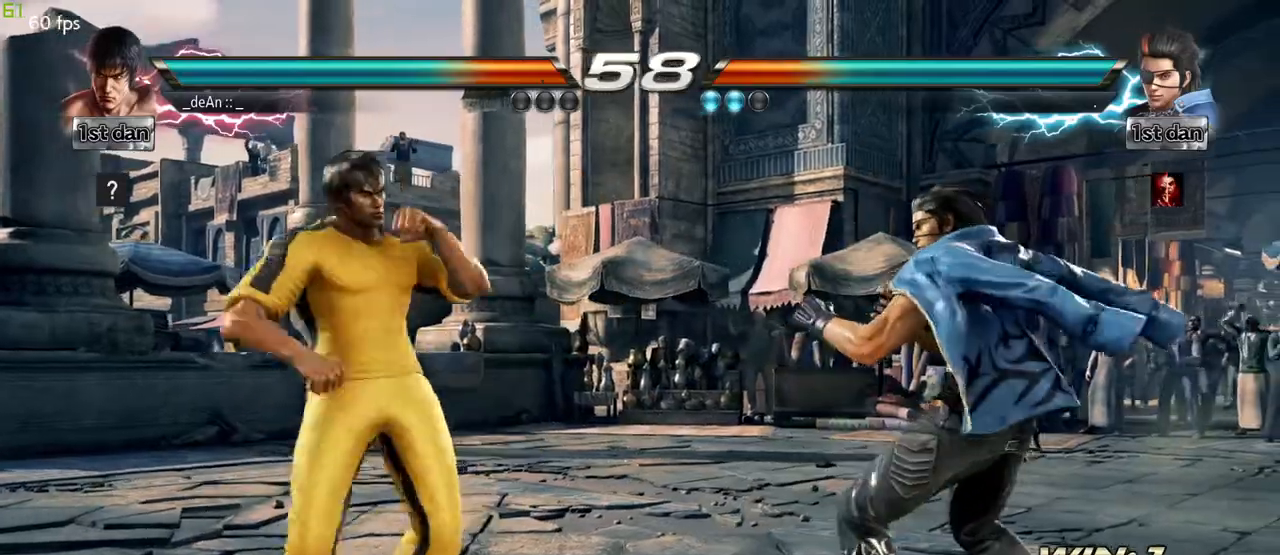
{"dt_ms": 500, "buttons": ["CROSS"], "left_stick": "center", "events": [[50, "CROSS", "up"], [133, "CROSS", "down"], [217, "CROSS", "up"], [217, "left_stick", "center"], [283, "CROSS", "down"], [383, "CROSS", "up"], [400, "CROSS", "down"]]}
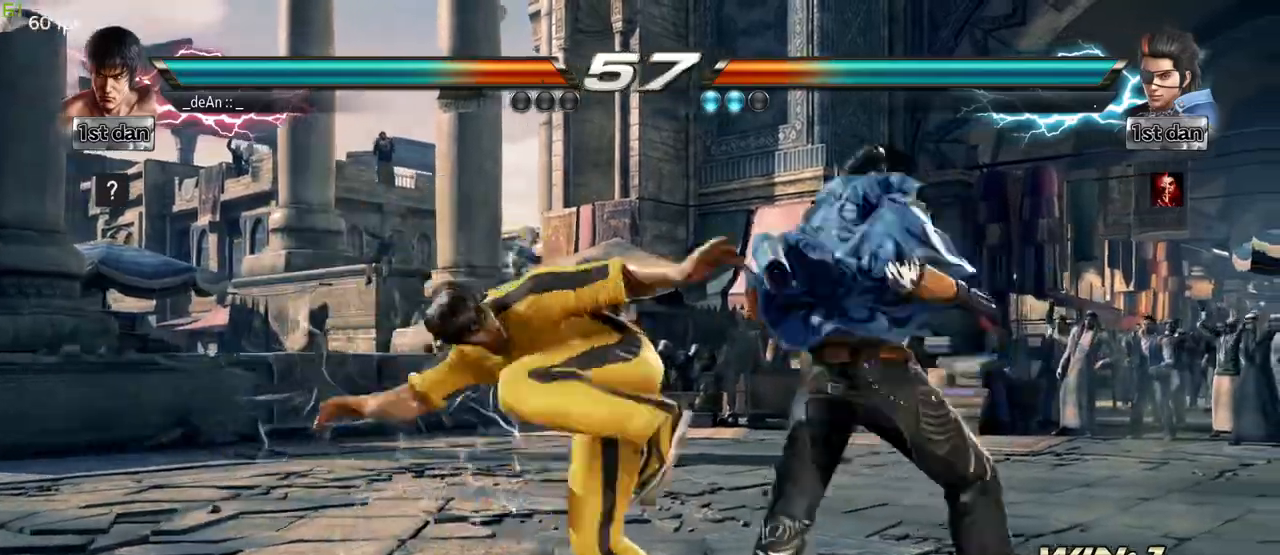
{"dt_ms": 500, "buttons": ["SQUARE"], "left_stick": "center", "events": [[33, "CROSS", "up"], [483, "SQUARE", "down"]]}
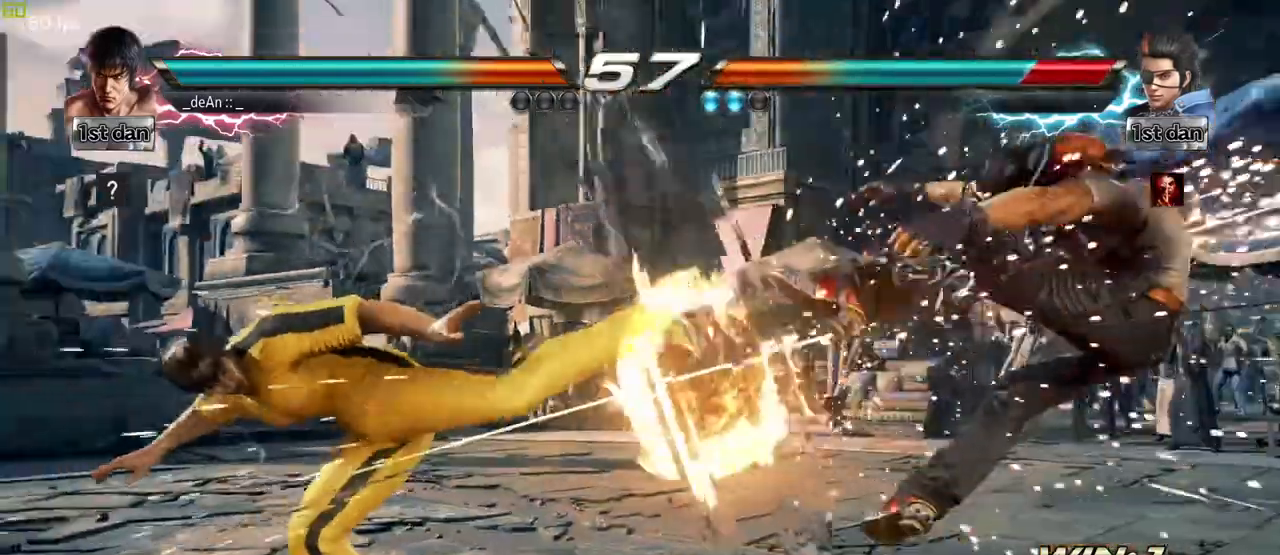
{"dt_ms": 500, "buttons": [], "left_stick": "right", "events": [[67, "SQUARE", "up"], [300, "left_stick", "right"], [367, "left_stick", "center"], [500, "left_stick", "right"]]}
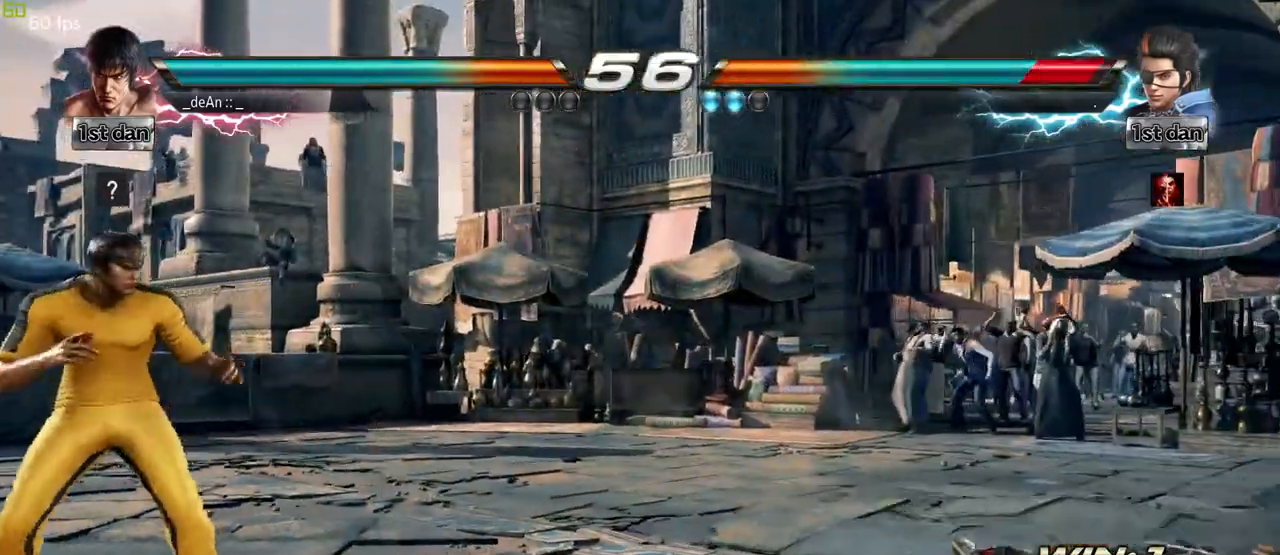
{"dt_ms": 500, "buttons": [], "left_stick": "left", "events": [[267, "left_stick", "center"], [317, "left_stick", "left"], [383, "left_stick", "center"], [467, "left_stick", "left"]]}
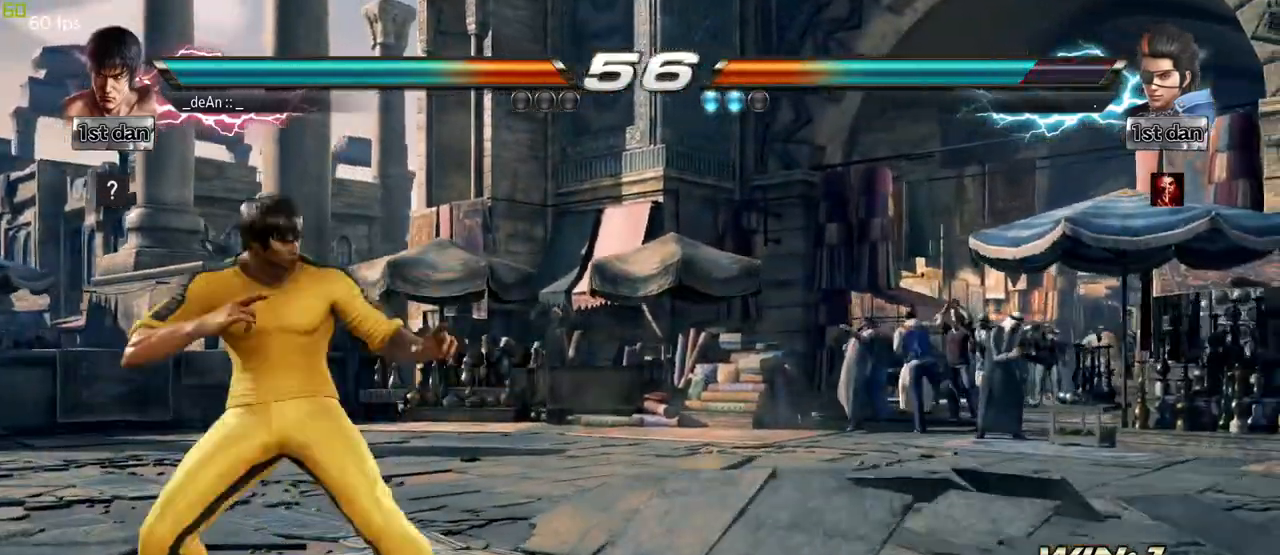
{"dt_ms": 500, "buttons": [], "left_stick": "left", "events": [[117, "left_stick", "down"], [200, "left_stick", "left"], [300, "left_stick", "center"], [367, "left_stick", "left"]]}
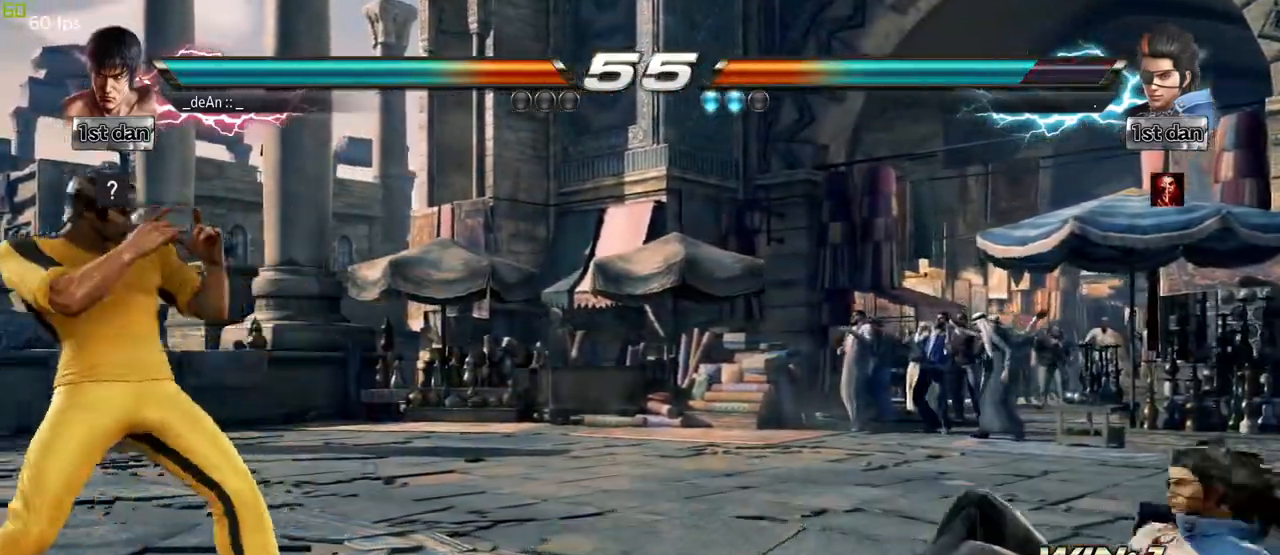
{"dt_ms": 500, "buttons": [], "left_stick": "center", "events": [[100, "left_stick", "center"], [300, "left_stick", "left"], [467, "left_stick", "center"]]}
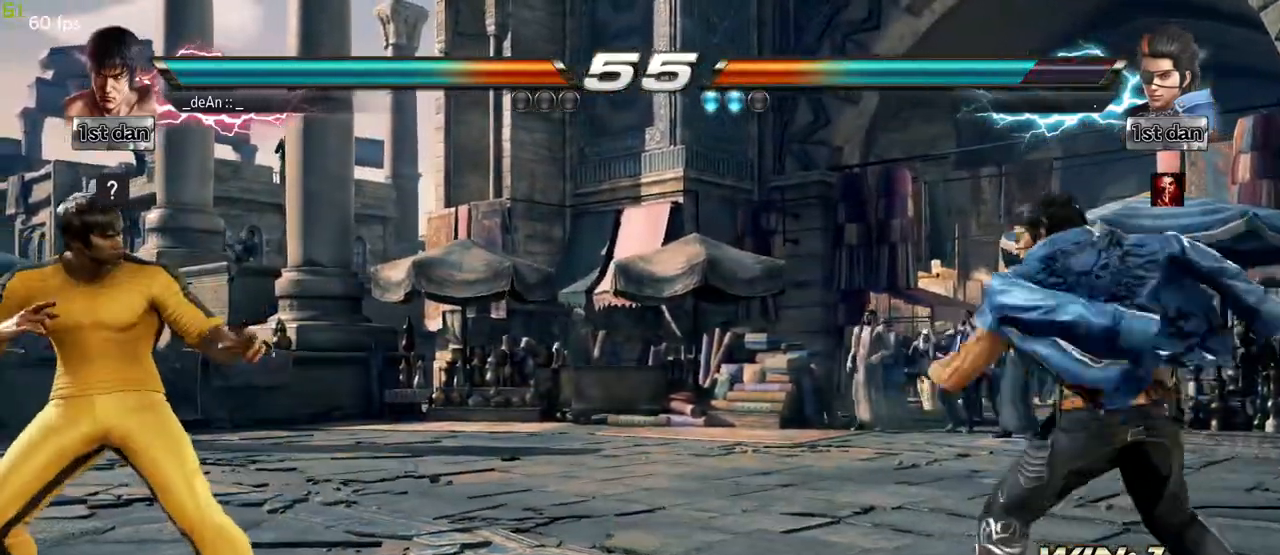
{"dt_ms": 500, "buttons": [], "left_stick": "center", "events": [[83, "left_stick", "left"], [350, "left_stick", "center"]]}
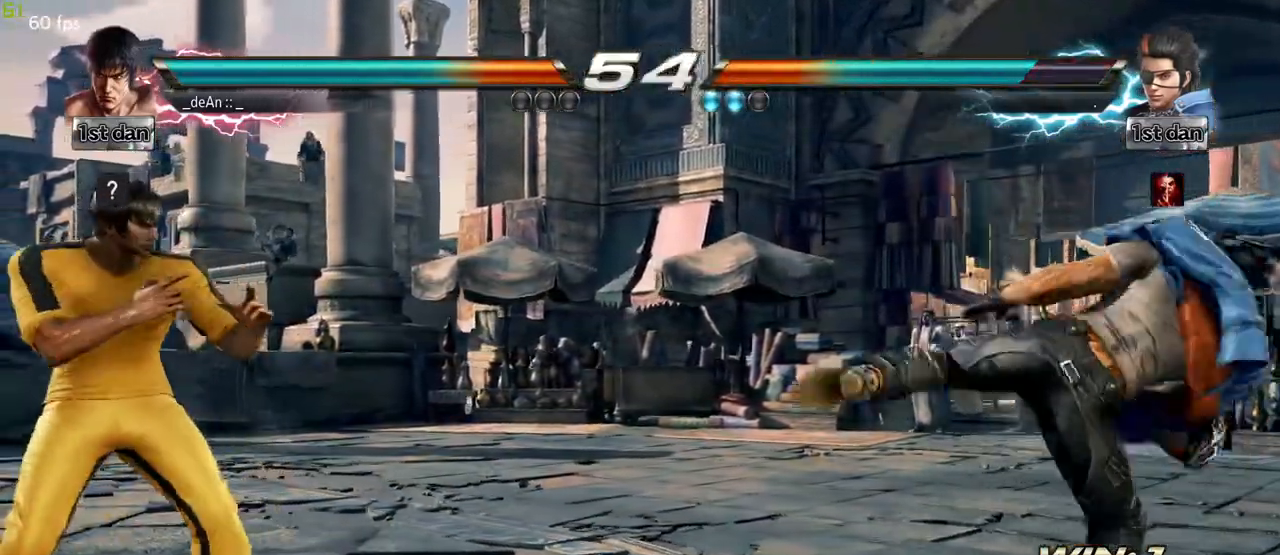
{"dt_ms": 1000, "buttons": [], "left_stick": "left", "events": [[33, "left_stick", "right"], [167, "left_stick", "center"], [250, "left_stick", "left"], [333, "left_stick", "center"], [417, "left_stick", "left"], [533, "left_stick", "down"], [633, "left_stick", "left"], [783, "TRIANGLE", "down"], [917, "TRIANGLE", "up"]]}
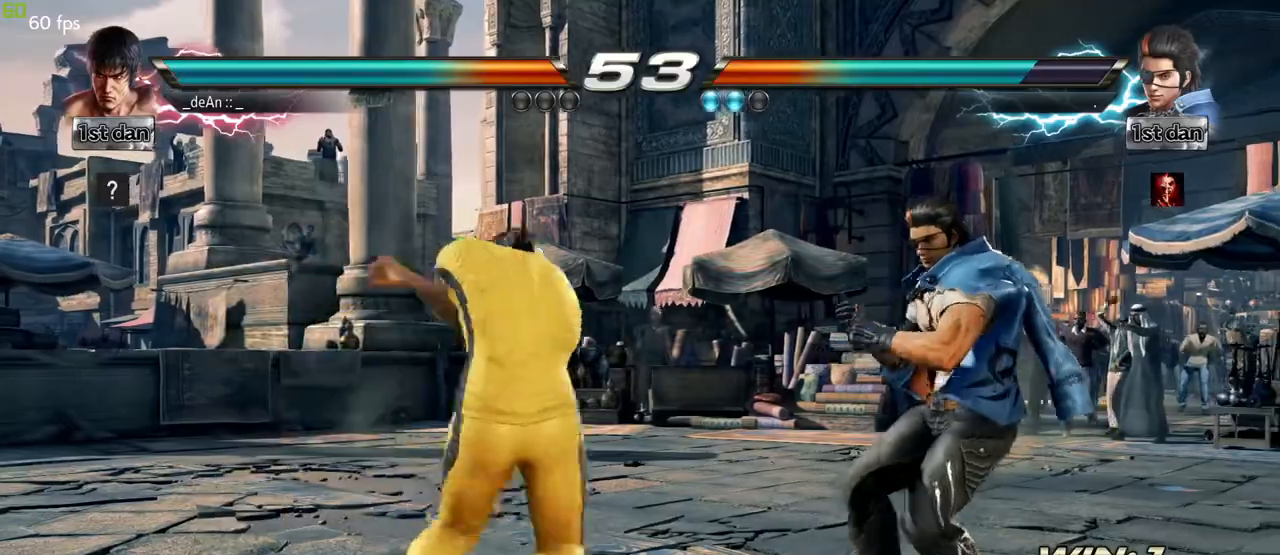
{"dt_ms": 500, "buttons": [], "left_stick": "center", "events": [[17, "SQUARE", "down"], [183, "SQUARE", "up"], [233, "left_stick", "center"]]}
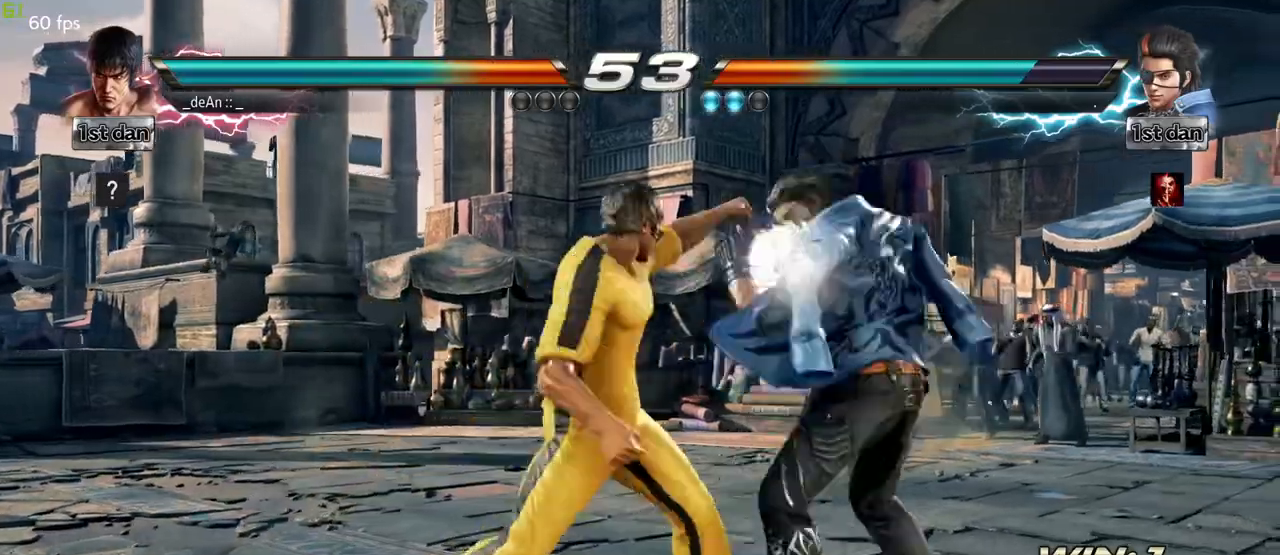
{"dt_ms": 500, "buttons": [], "left_stick": "down-left", "events": [[267, "left_stick", "down-left"], [317, "SQUARE", "down"], [433, "SQUARE", "up"]]}
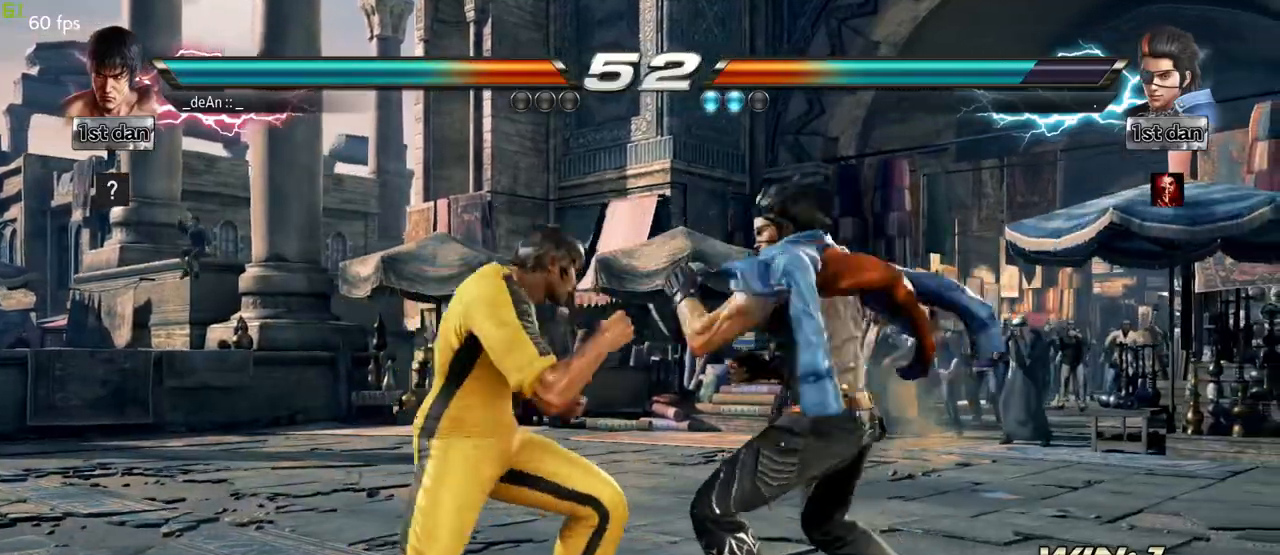
{"dt_ms": 500, "buttons": [], "left_stick": "left", "events": [[17, "left_stick", "center"], [383, "left_stick", "left"]]}
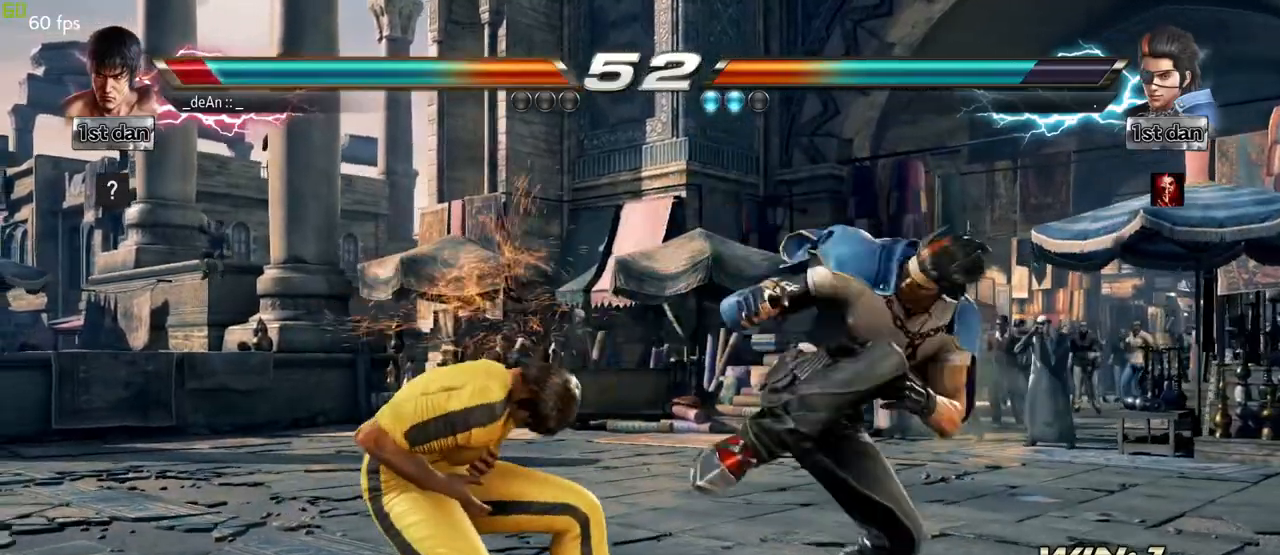
{"dt_ms": 500, "buttons": [], "left_stick": "left", "events": []}
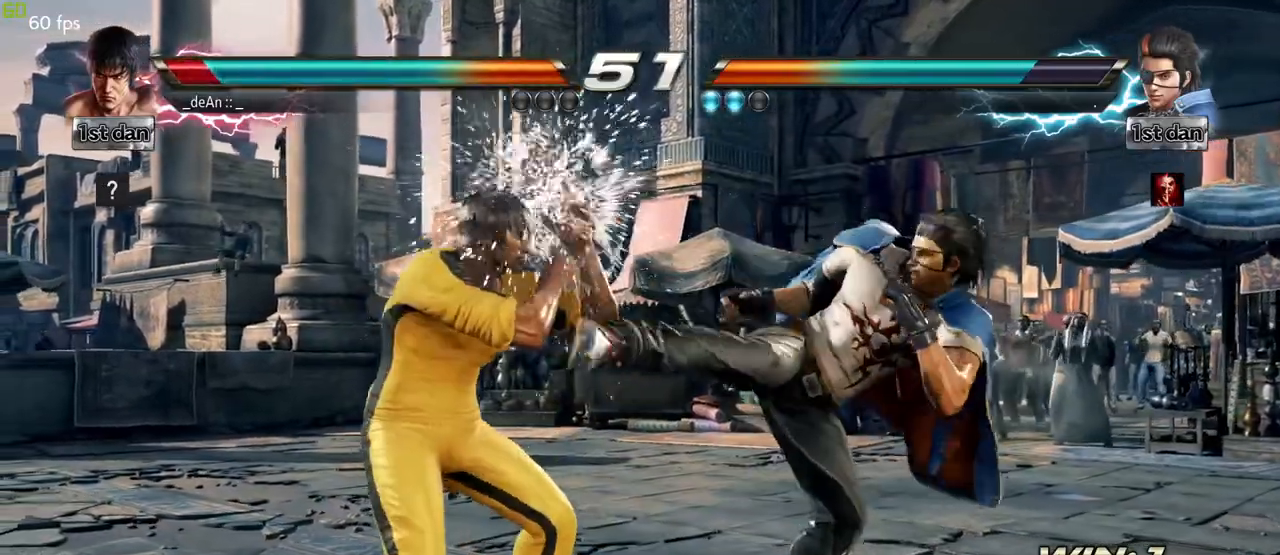
{"dt_ms": 500, "buttons": [], "left_stick": "left", "events": []}
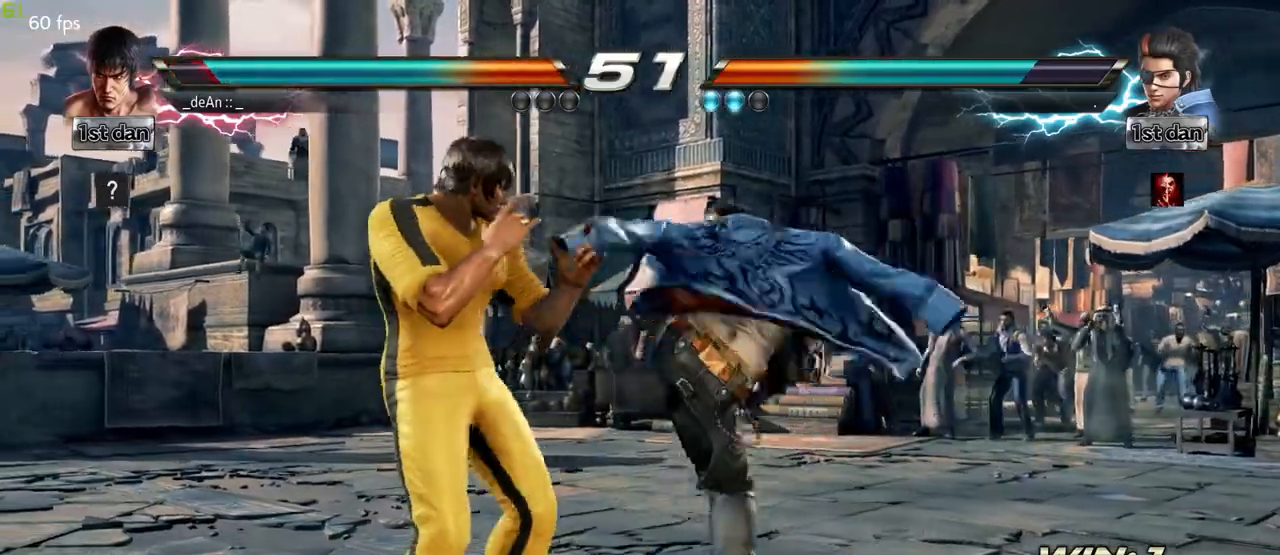
{"dt_ms": 500, "buttons": [], "left_stick": "left", "events": []}
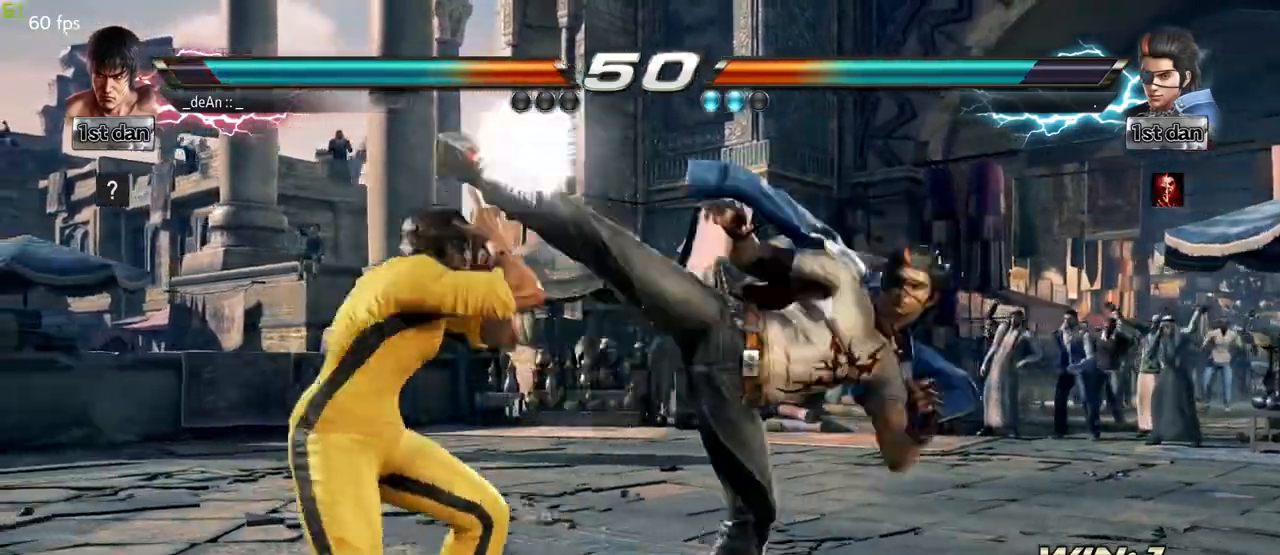
{"dt_ms": 500, "buttons": [], "left_stick": "left", "events": [[333, "left_stick", "down-right"], [500, "left_stick", "left"]]}
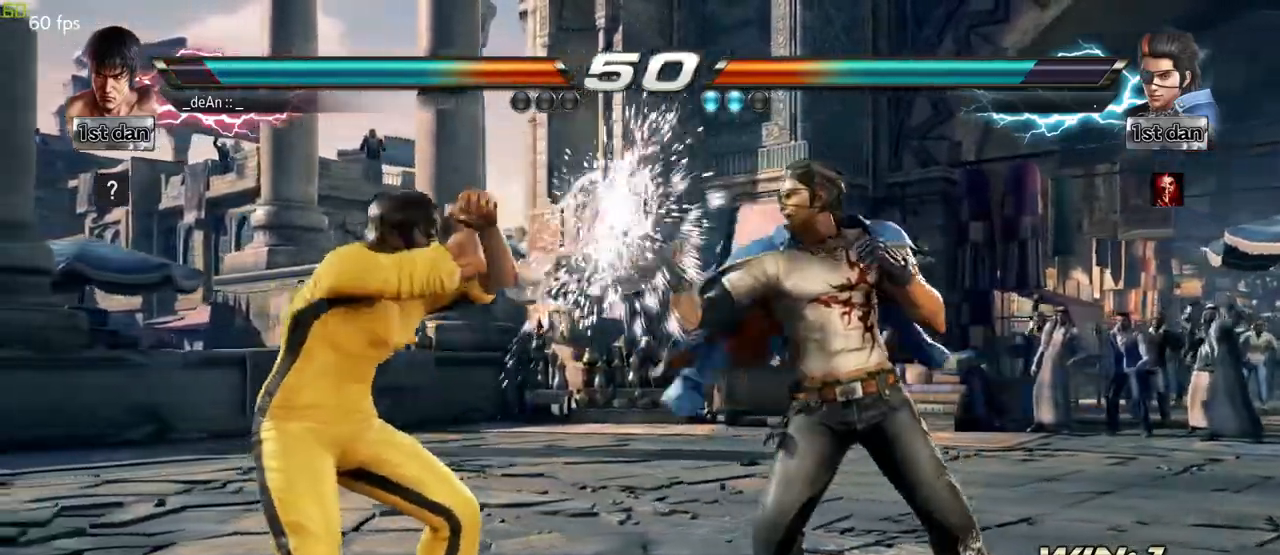
{"dt_ms": 500, "buttons": [], "left_stick": "left", "events": []}
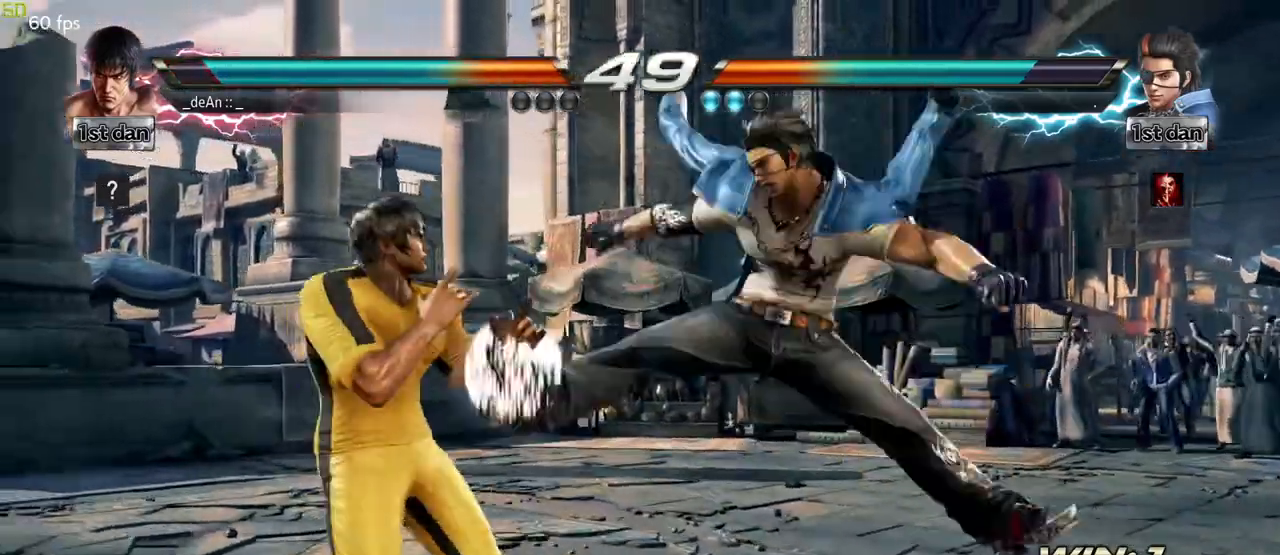
{"dt_ms": 500, "buttons": [], "left_stick": "center", "events": [[150, "left_stick", "center"], [300, "SQUARE", "down"], [467, "SQUARE", "up"]]}
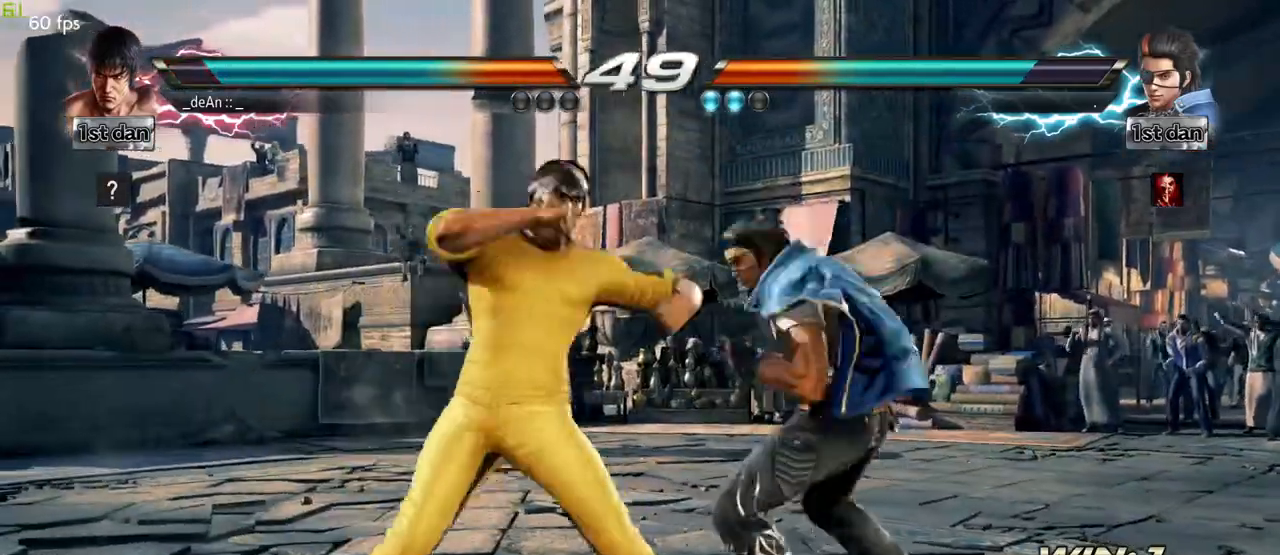
{"dt_ms": 500, "buttons": [], "left_stick": "left", "events": [[100, "left_stick", "left"]]}